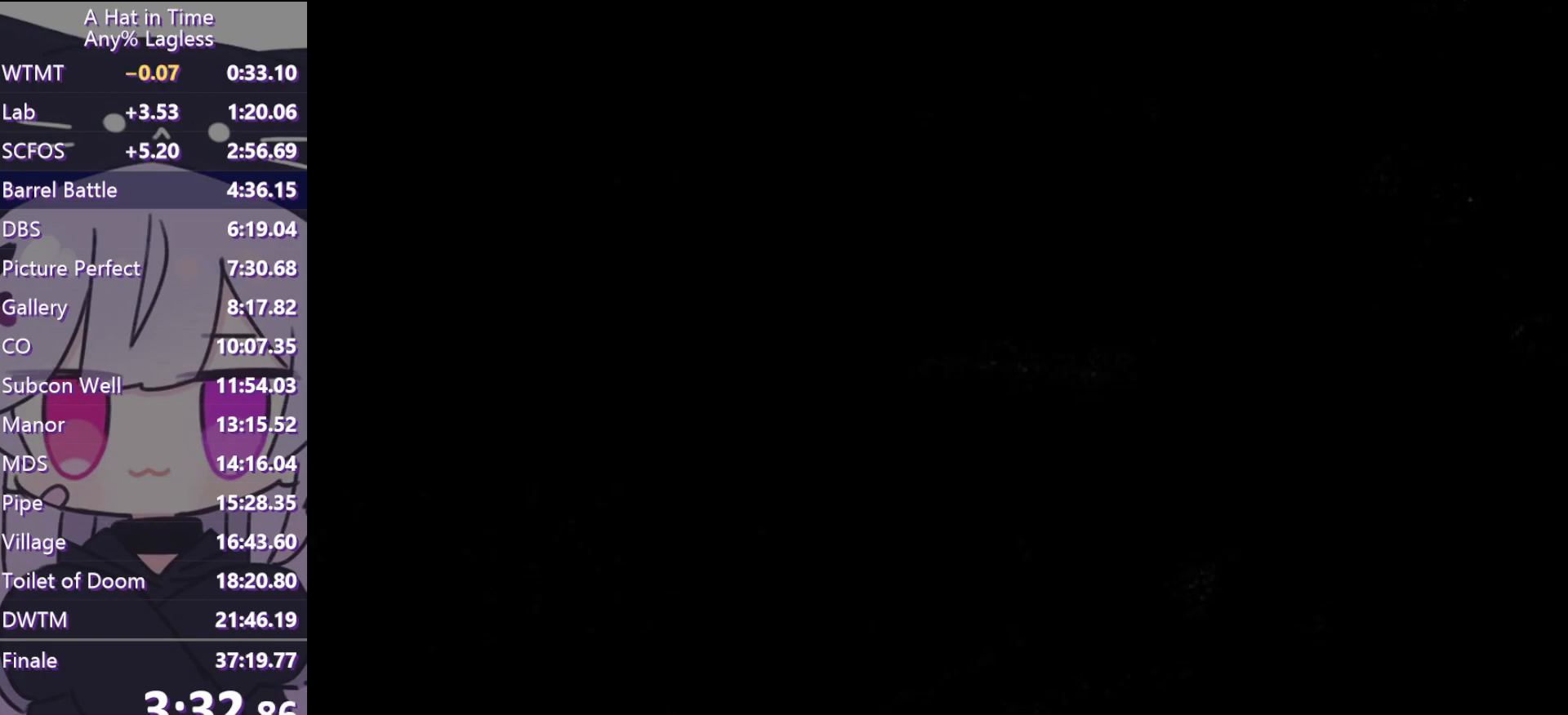
Gameplay with keyboard and mouse; each line is a JSON object with the keys and mouse buttons held at the frame after it. "events" lists presses ("down") and releases ("up") of "a", "alt", "c", "caps_lock", "ctrl", "d", "e", "f", "g", "q", "r", "s", "shift", "space", "t", "tab", "v", "w", "x", "z", "mouse_left", "mouse_wheel" and "mouse_right" between this image and that frame as [ms after this image, input, new state], when the widget could be followed in between. "mouse_left", "mouse_wheel", "mouse_right" = the "left", "wheel", "right" buttons of the "mouse" list. No other keys are recorded. "wheel" means that the mouse wheel is clicked or scrolled. Not read: mouse_move.
{"keys": ["d", "shift"], "mouse": [], "events": [[83, "shift", "up"], [83, "space", "up"], [167, "shift", "down"]]}
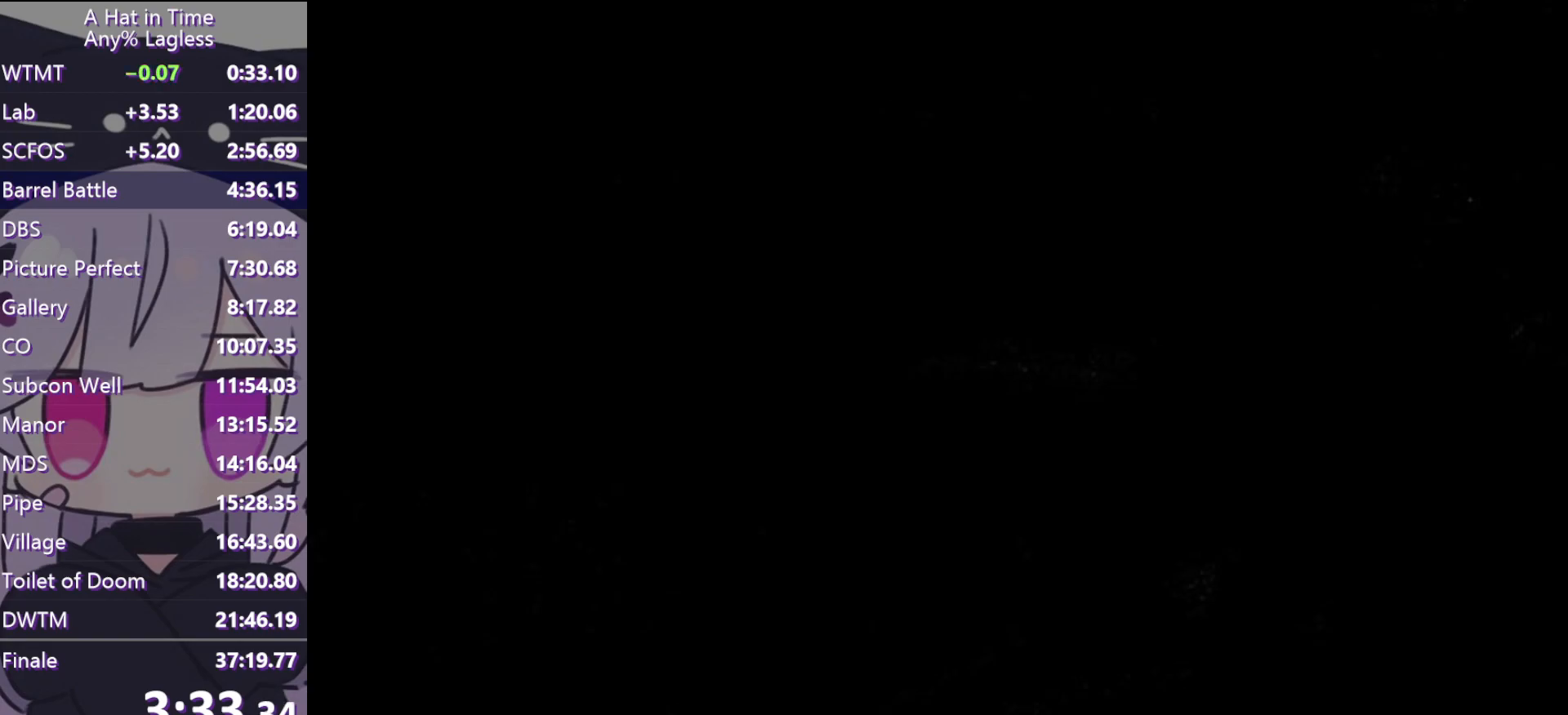
{"keys": ["d", "shift"], "mouse": ["left"], "events": [[467, "mouse_left", "down"]]}
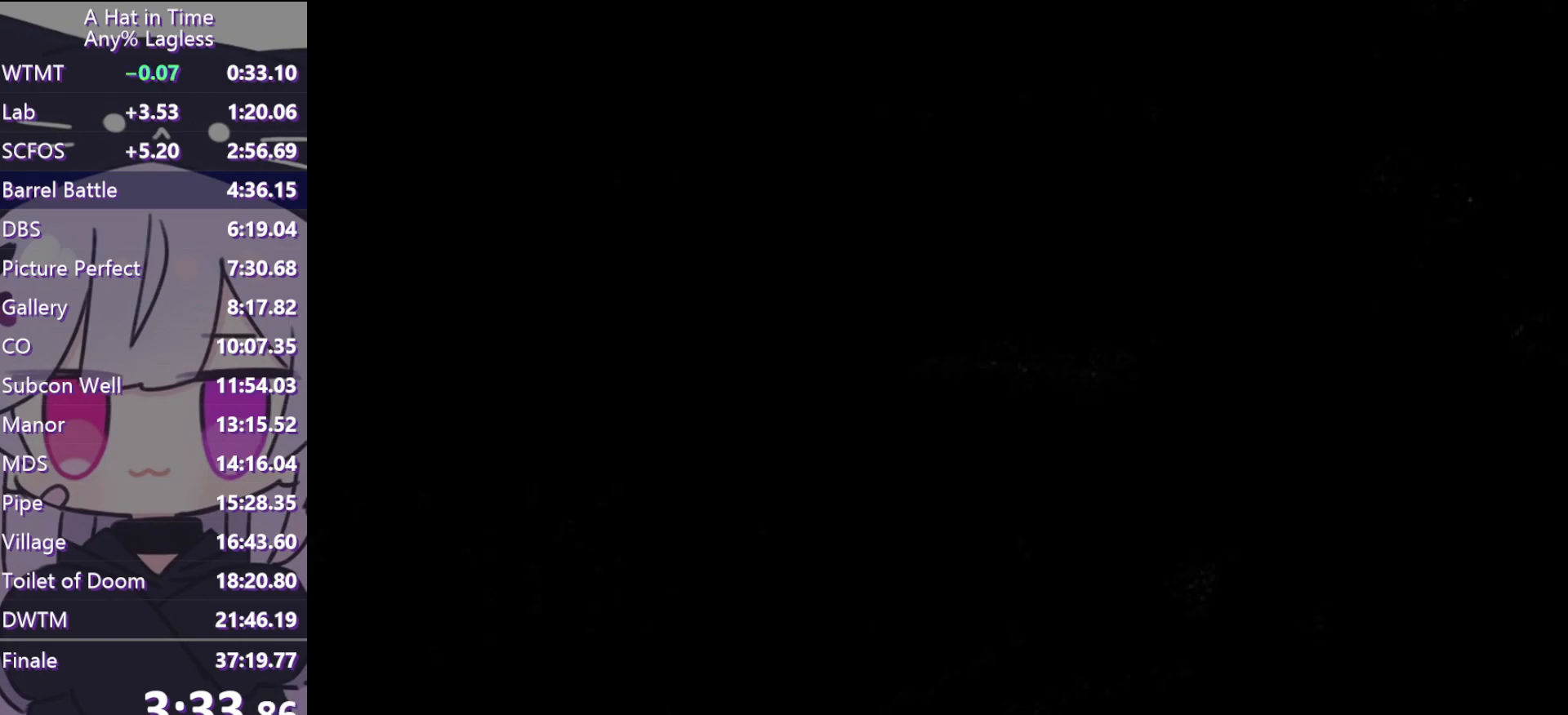
{"keys": ["shift"], "mouse": [], "events": [[50, "mouse_left", "up"], [150, "mouse_left", "down"], [333, "mouse_left", "up"], [433, "d", "up"]]}
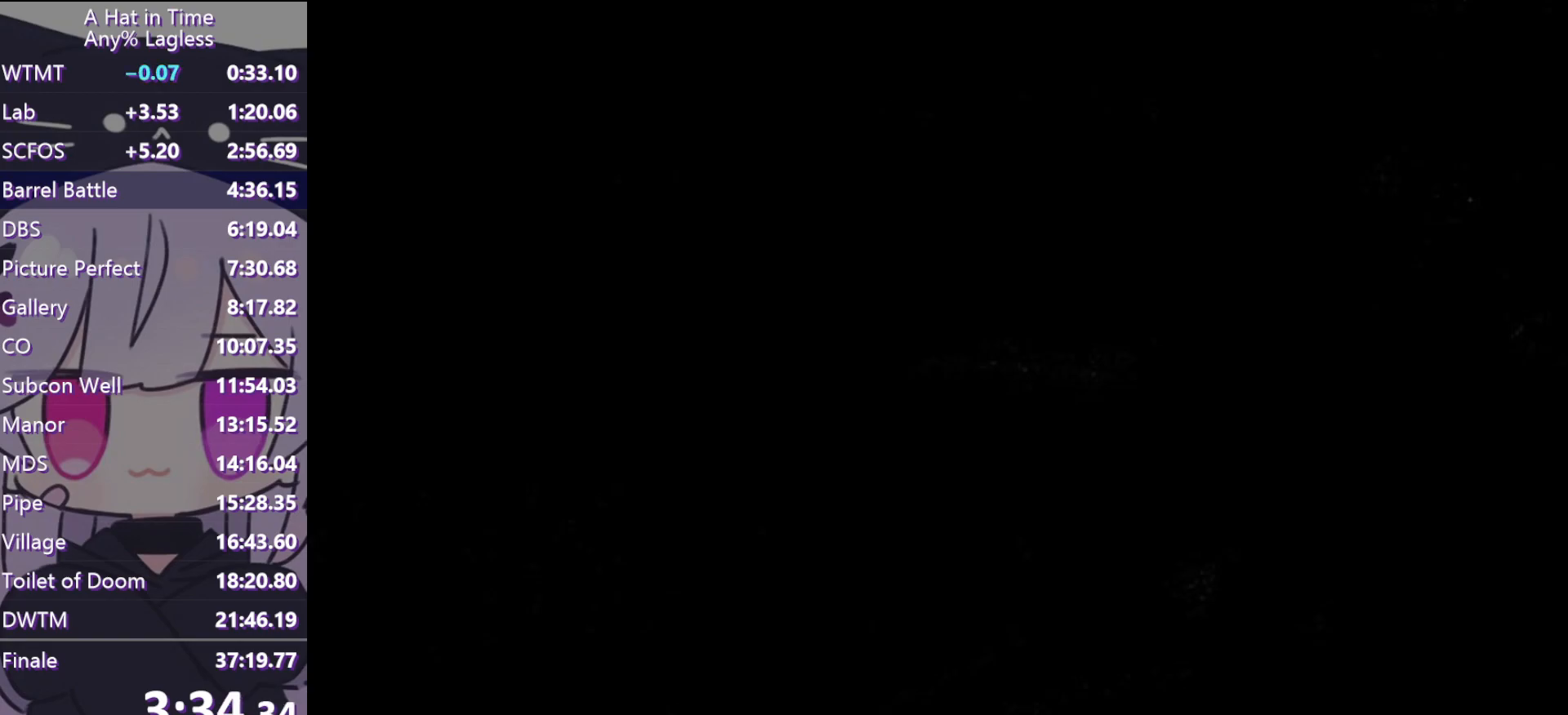
{"keys": ["shift"], "mouse": [], "events": [[117, "space", "down"], [217, "a", "down"], [367, "space", "up"], [400, "a", "up"]]}
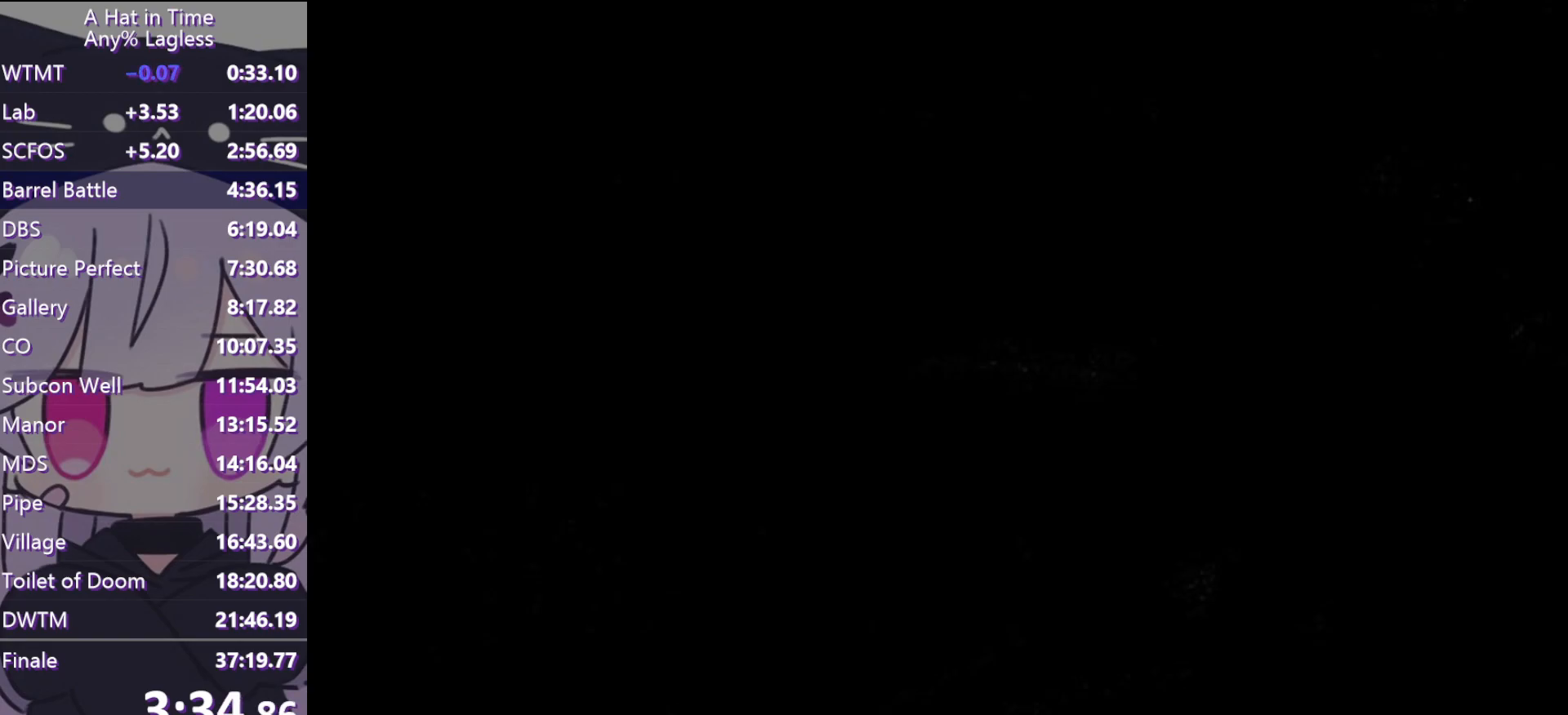
{"keys": [], "mouse": ["wheel"], "events": [[417, "shift", "up"], [467, "mouse_wheel", "down"]]}
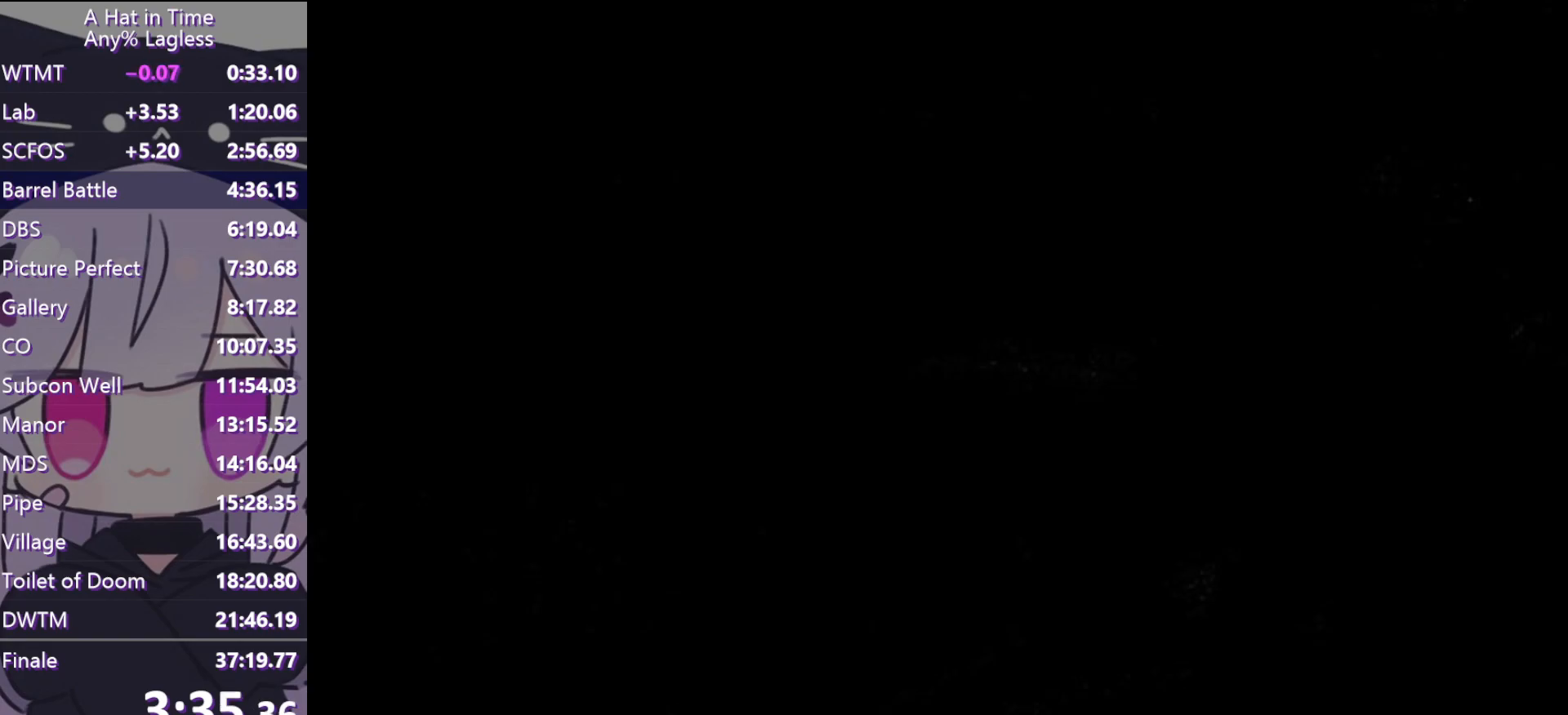
{"keys": [], "mouse": ["wheel"], "events": []}
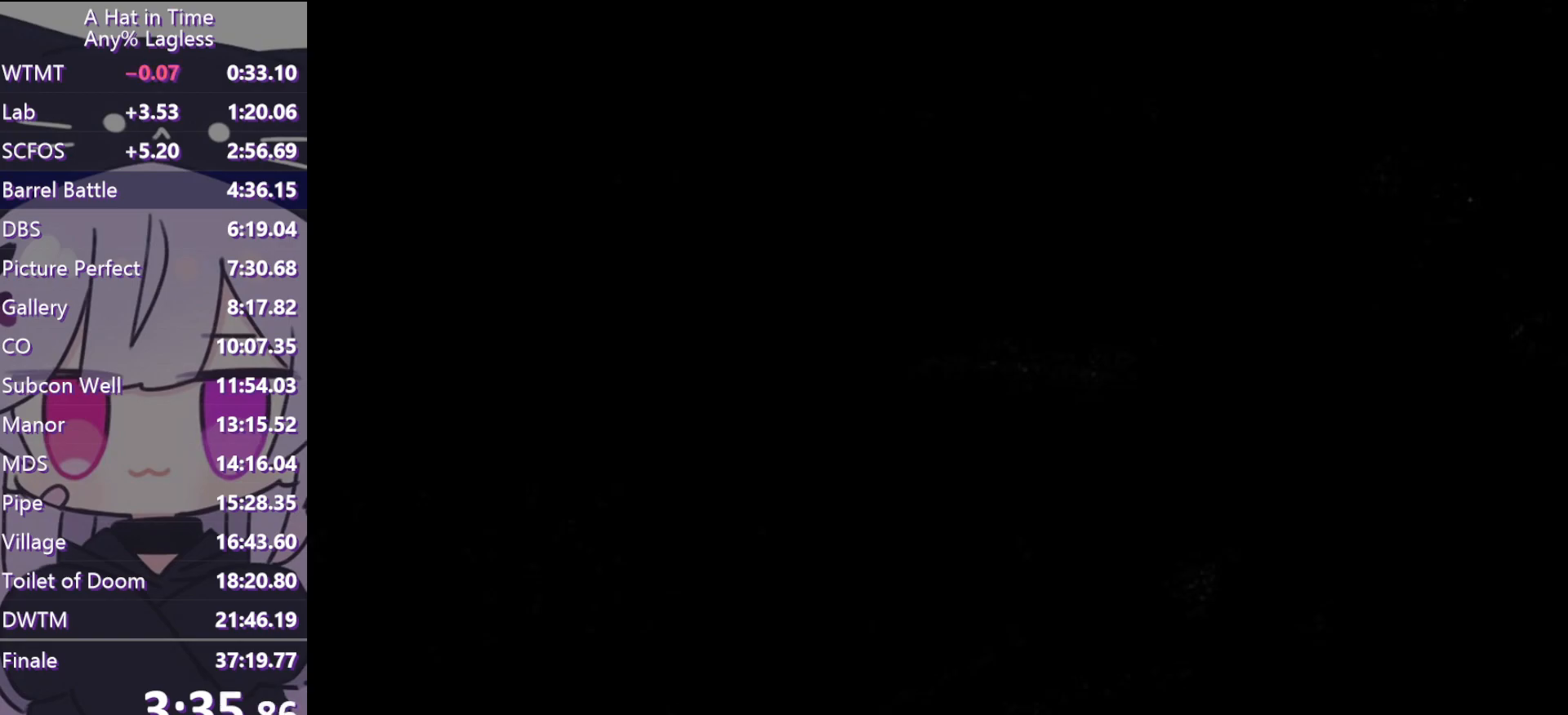
{"keys": [], "mouse": ["wheel"], "events": []}
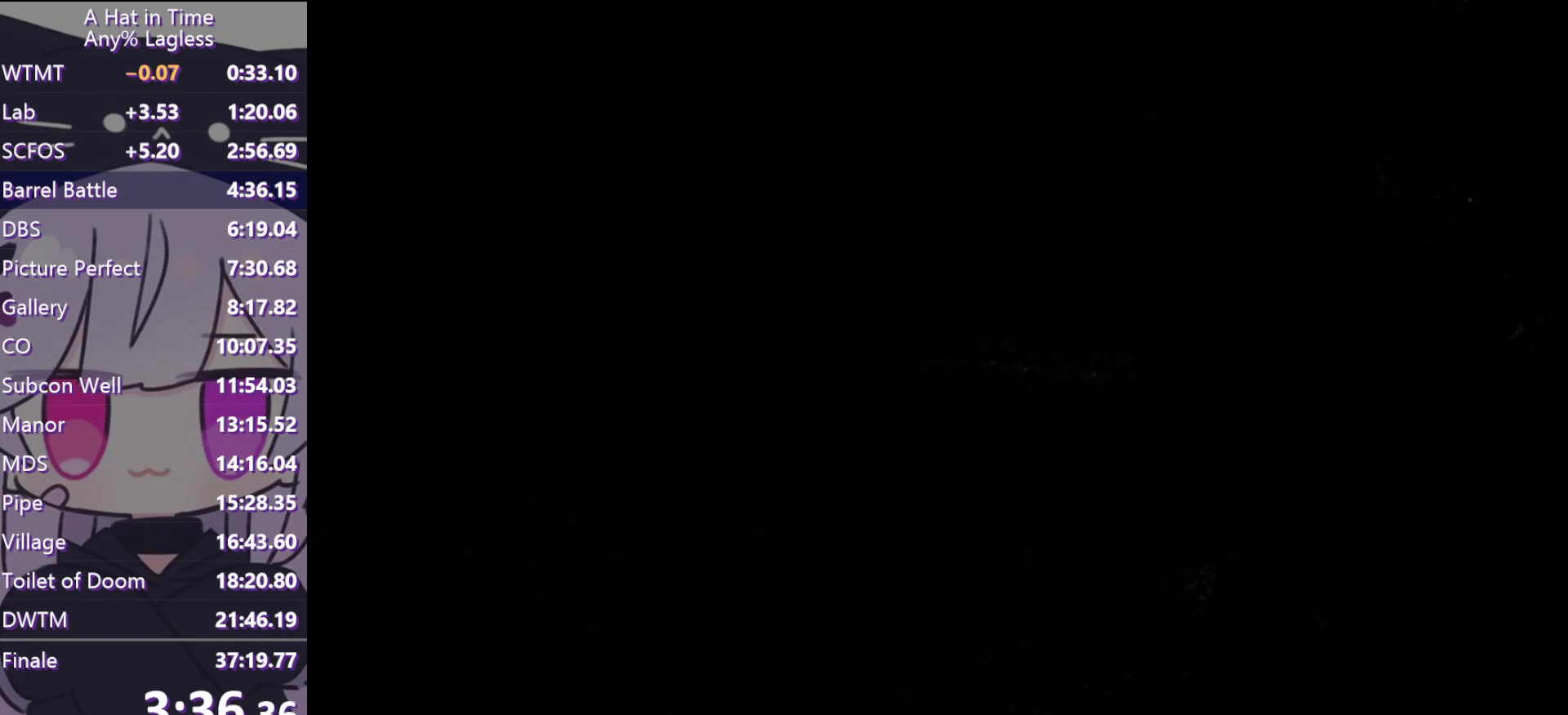
{"keys": [], "mouse": [], "events": [[500, "mouse_wheel", "up"]]}
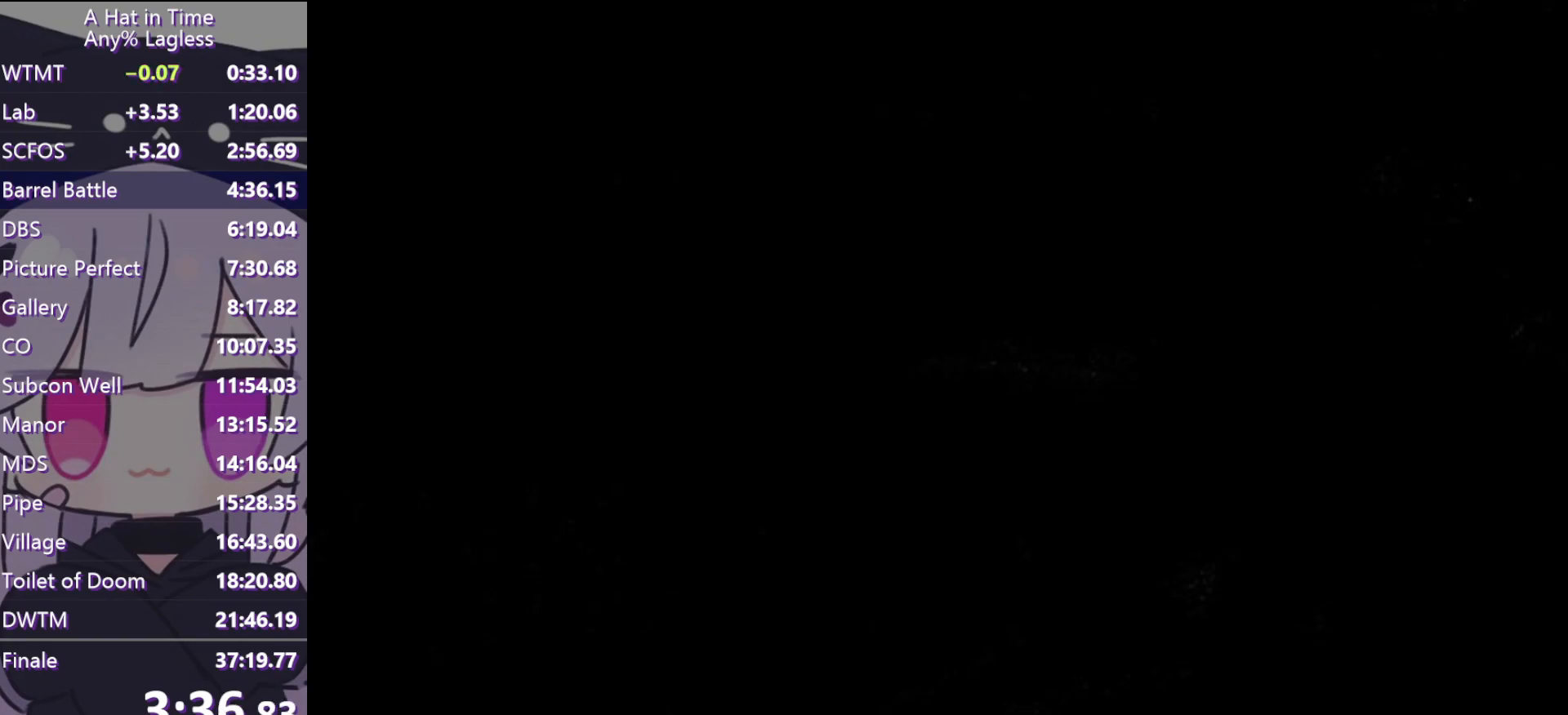
{"keys": [], "mouse": [], "events": []}
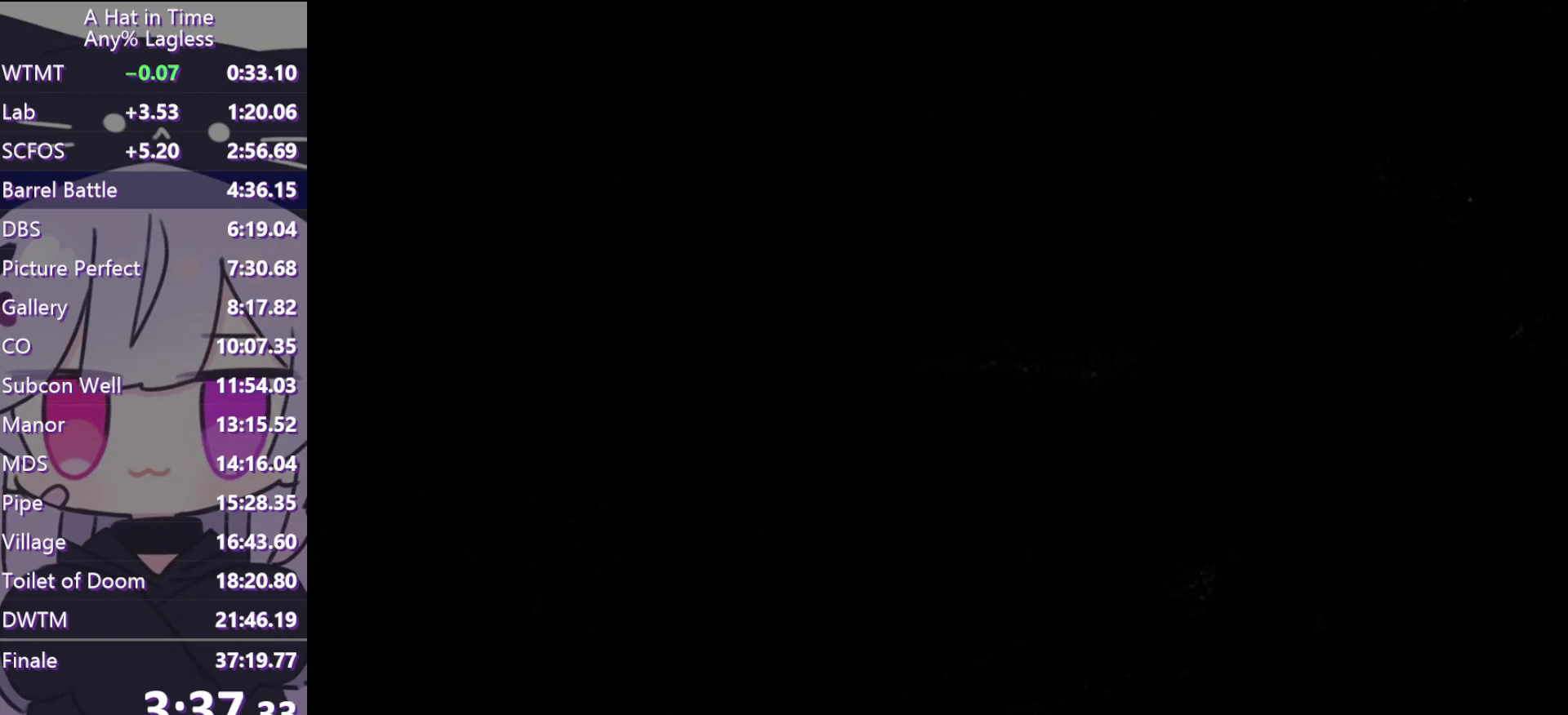
{"keys": [], "mouse": [], "events": []}
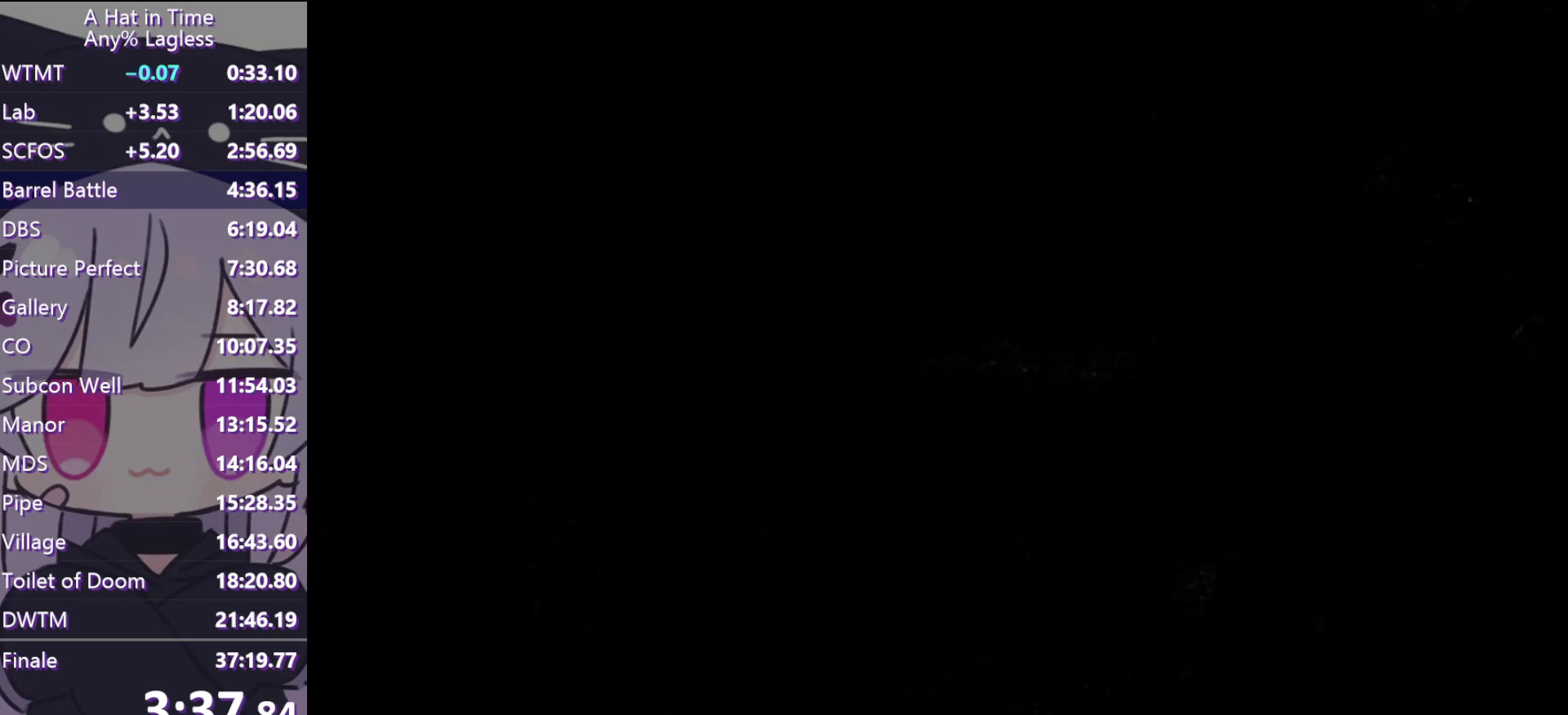
{"keys": [], "mouse": [], "events": []}
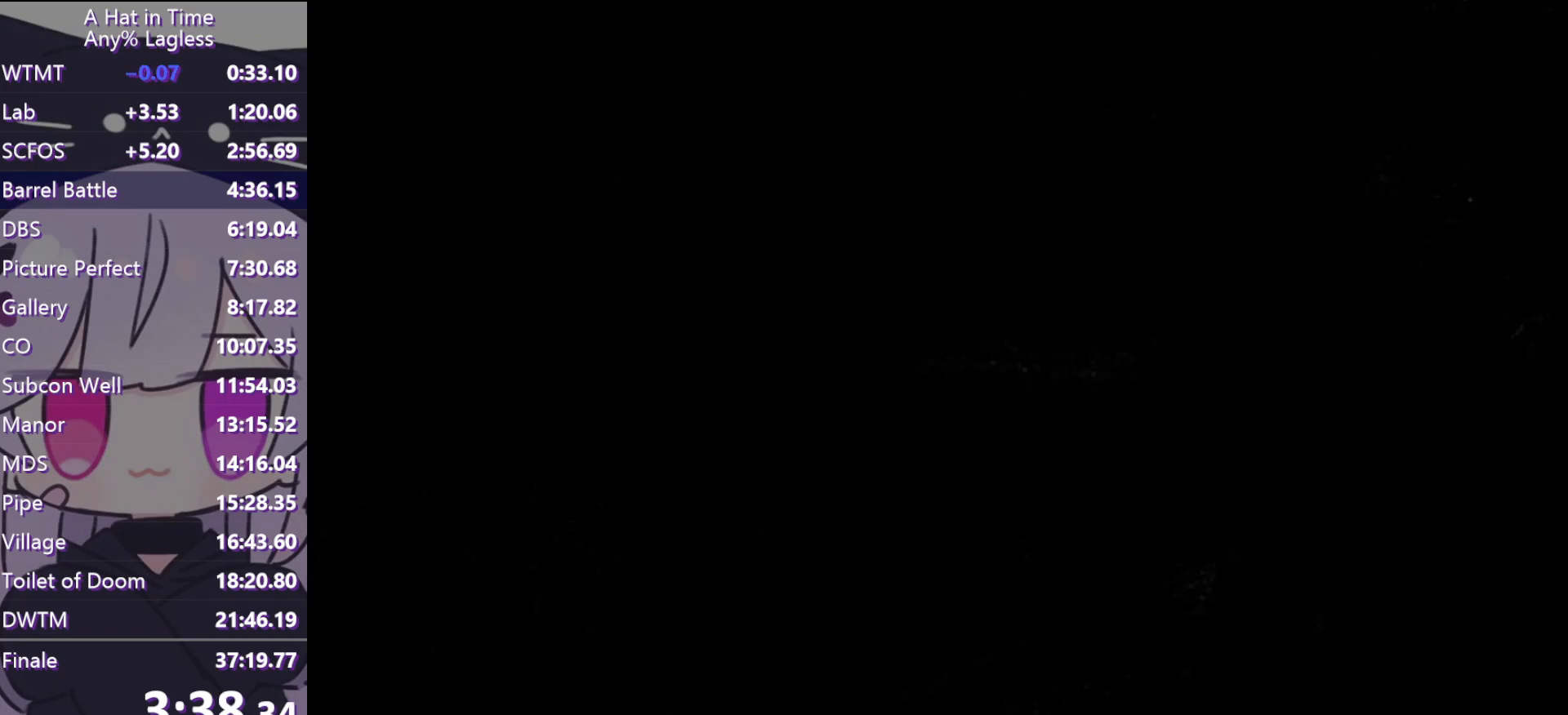
{"keys": [], "mouse": [], "events": []}
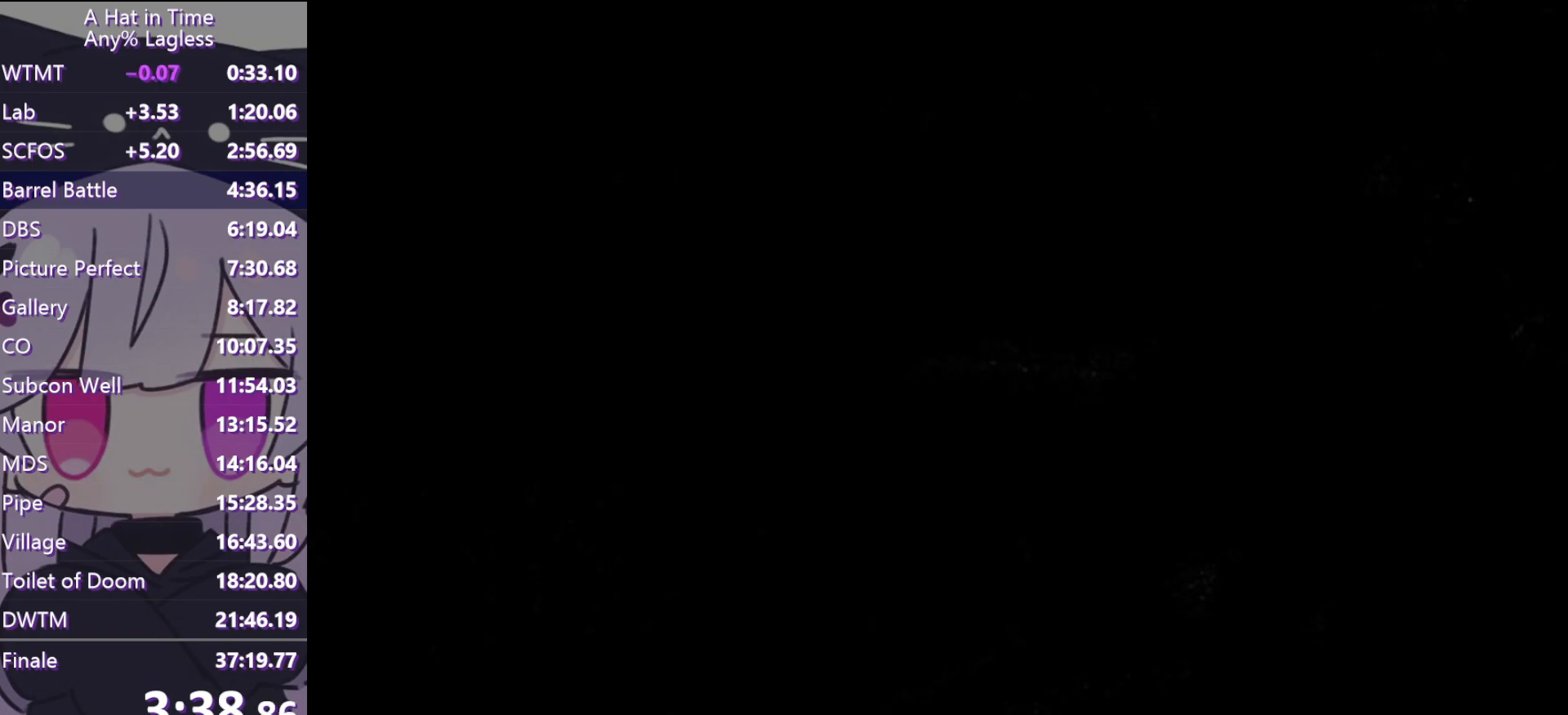
{"keys": [], "mouse": [], "events": []}
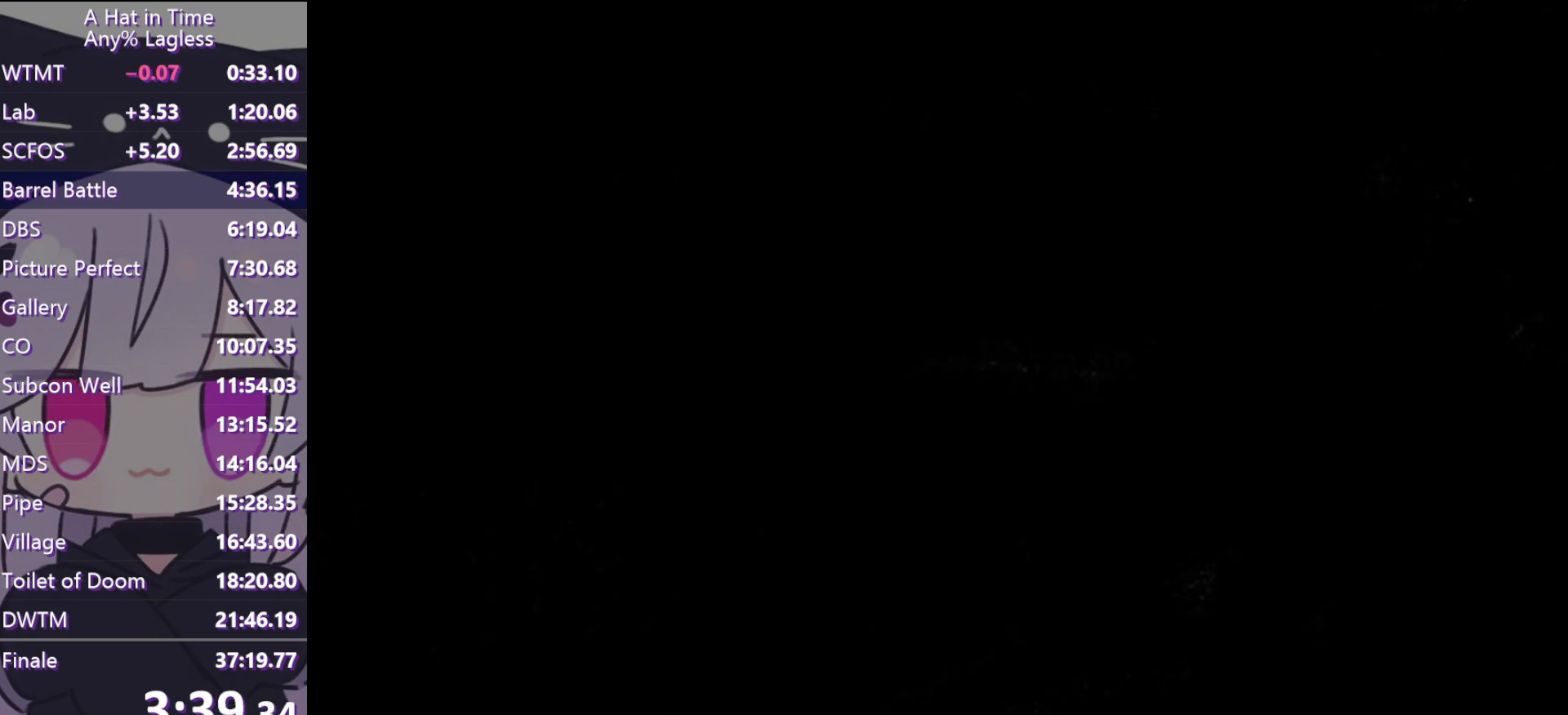
{"keys": [], "mouse": [], "events": []}
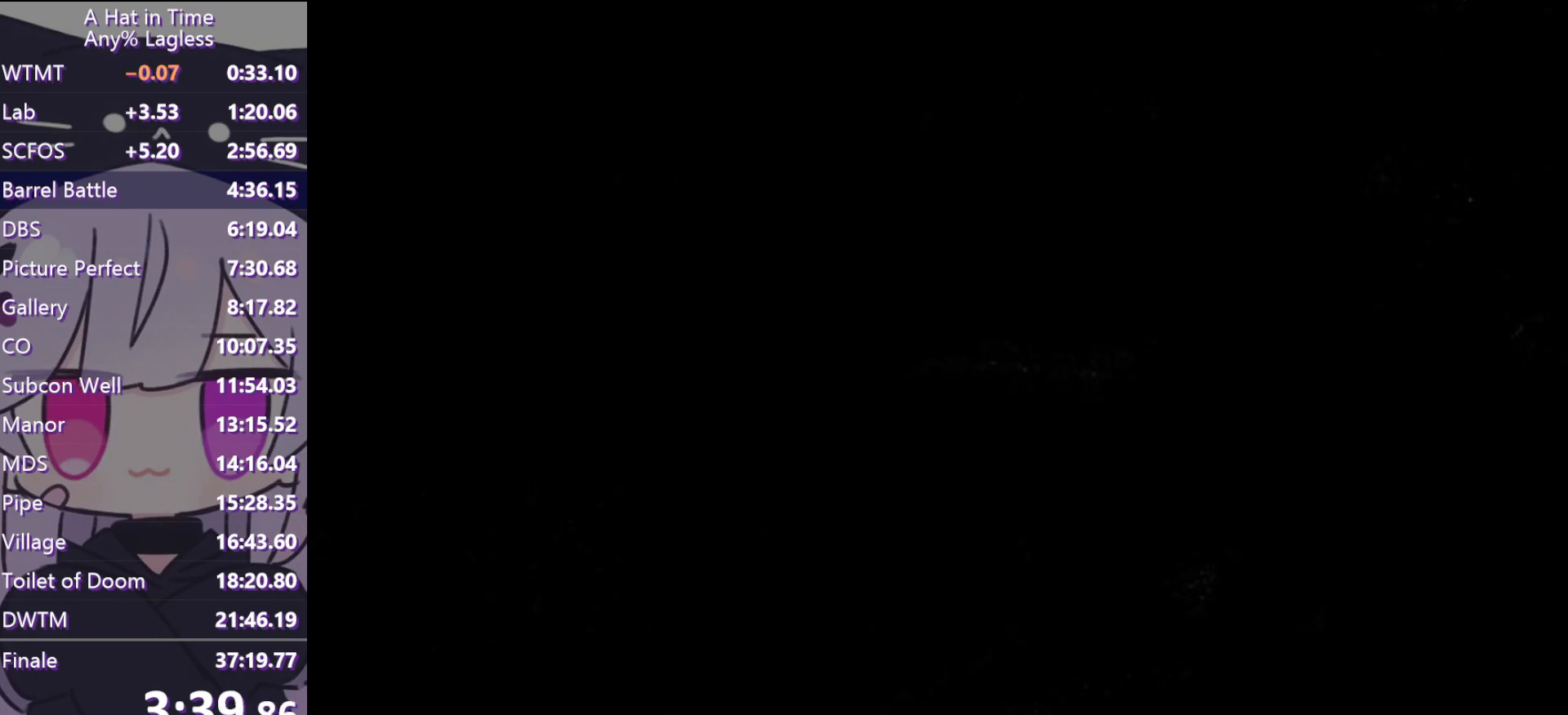
{"keys": [], "mouse": [], "events": []}
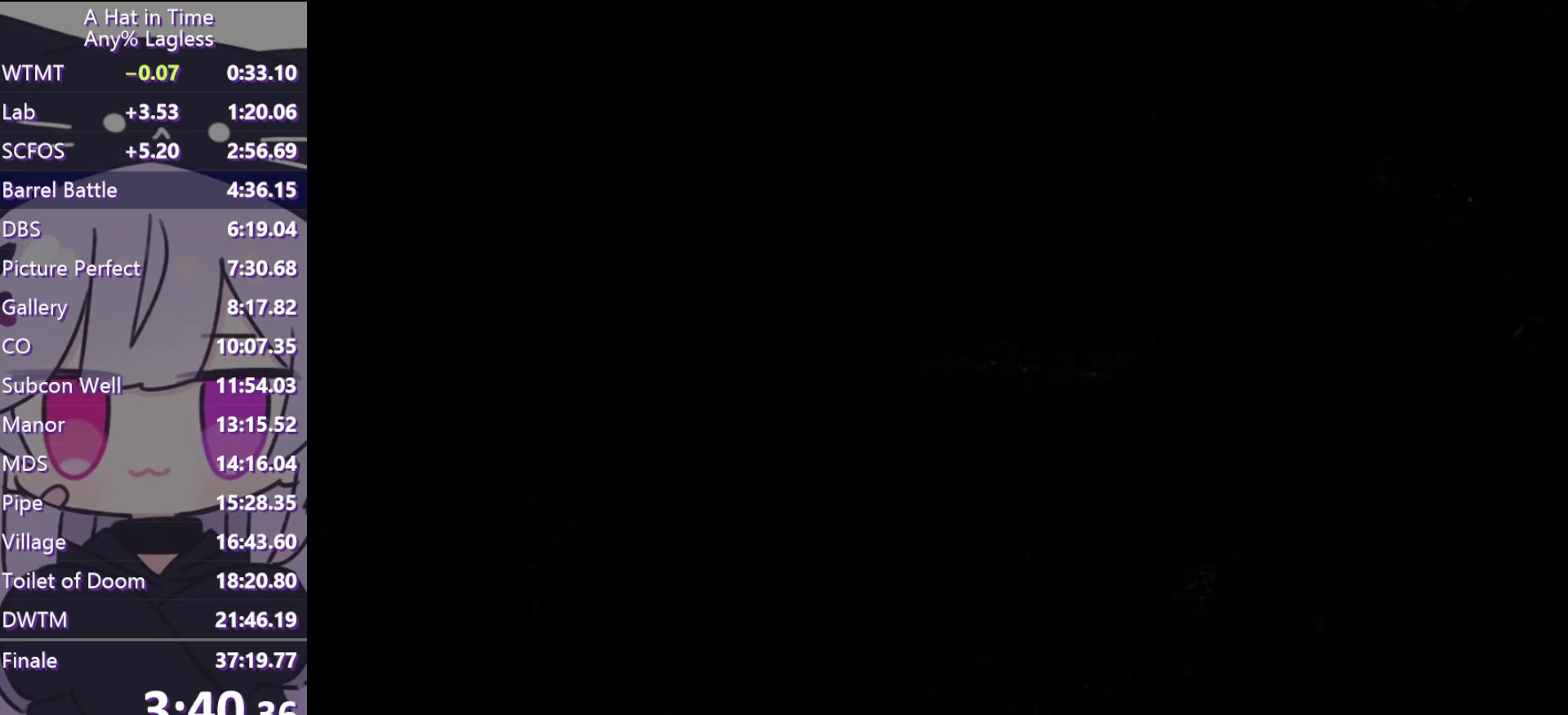
{"keys": ["d", "w"], "mouse": [], "events": [[267, "d", "down"], [400, "w", "down"]]}
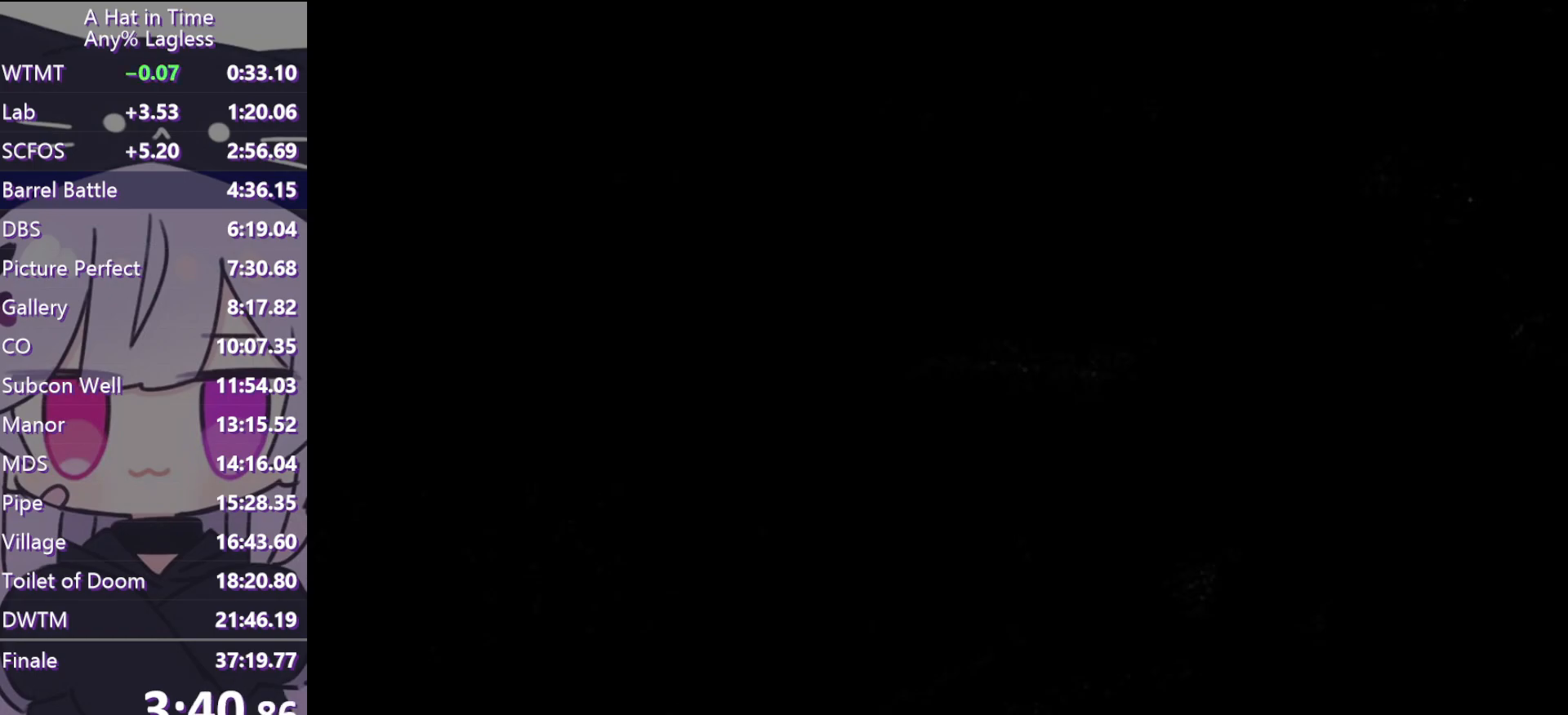
{"keys": ["d", "w"], "mouse": [], "events": [[183, "ctrl", "down"], [283, "ctrl", "up"]]}
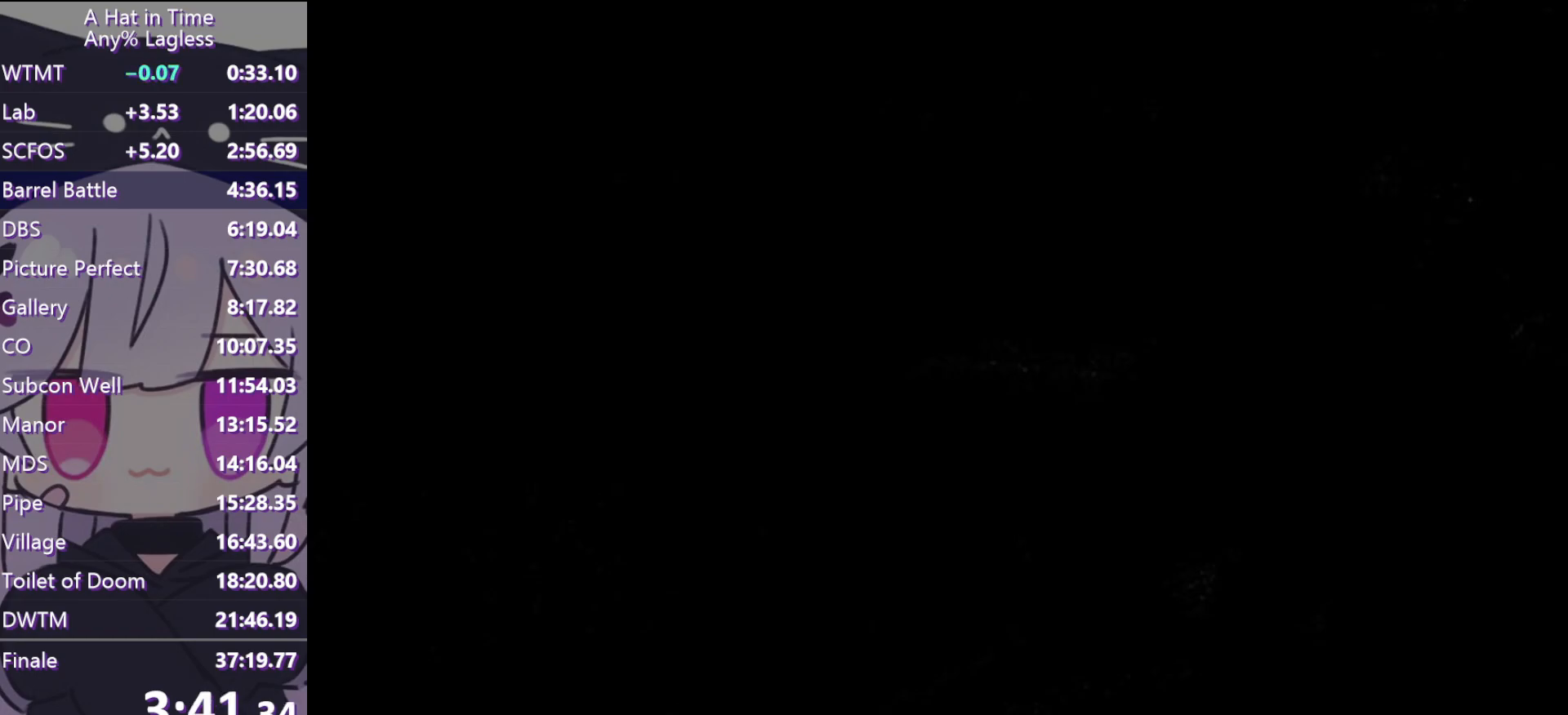
{"keys": ["d", "w"], "mouse": [], "events": [[100, "ctrl", "down"], [250, "ctrl", "up"]]}
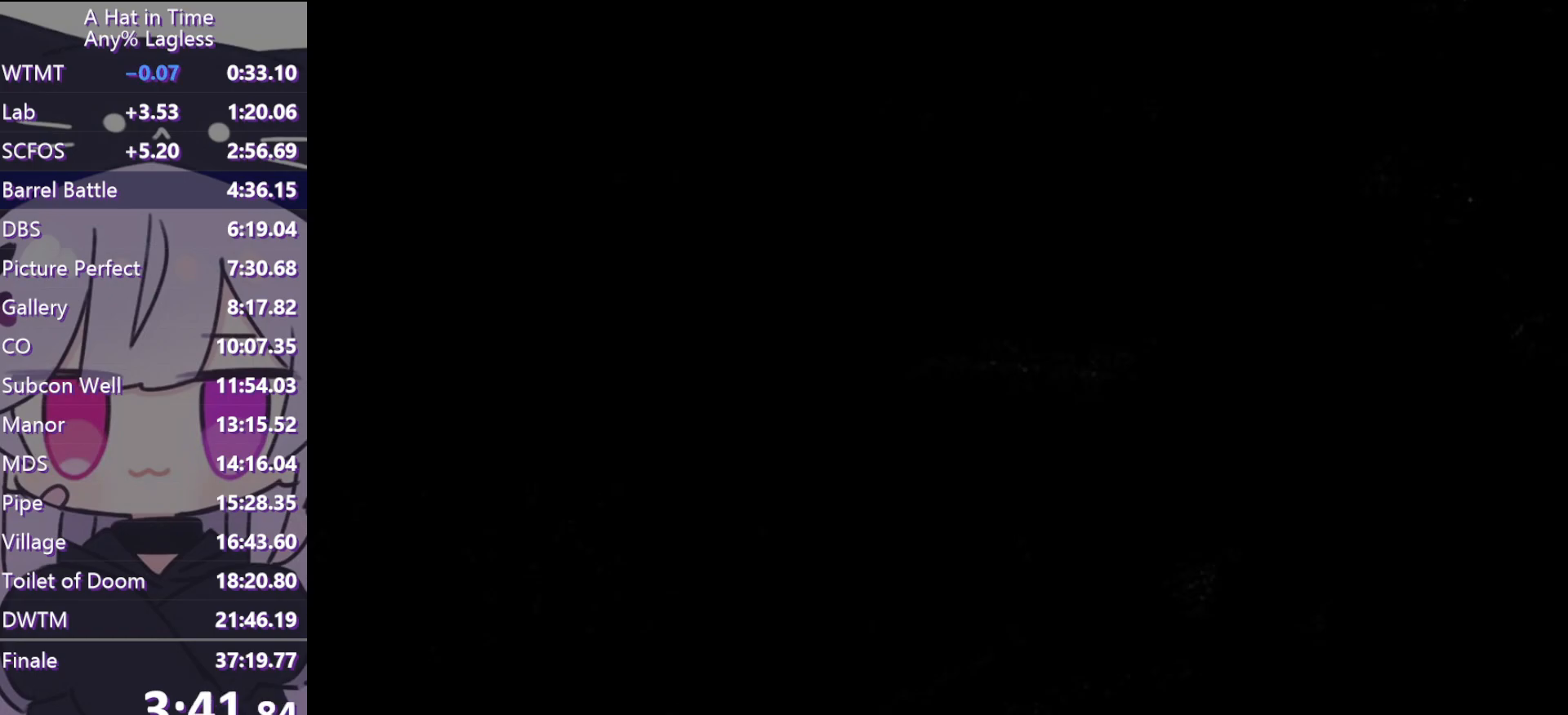
{"keys": ["d", "w"], "mouse": [], "events": [[167, "ctrl", "down"], [317, "ctrl", "up"]]}
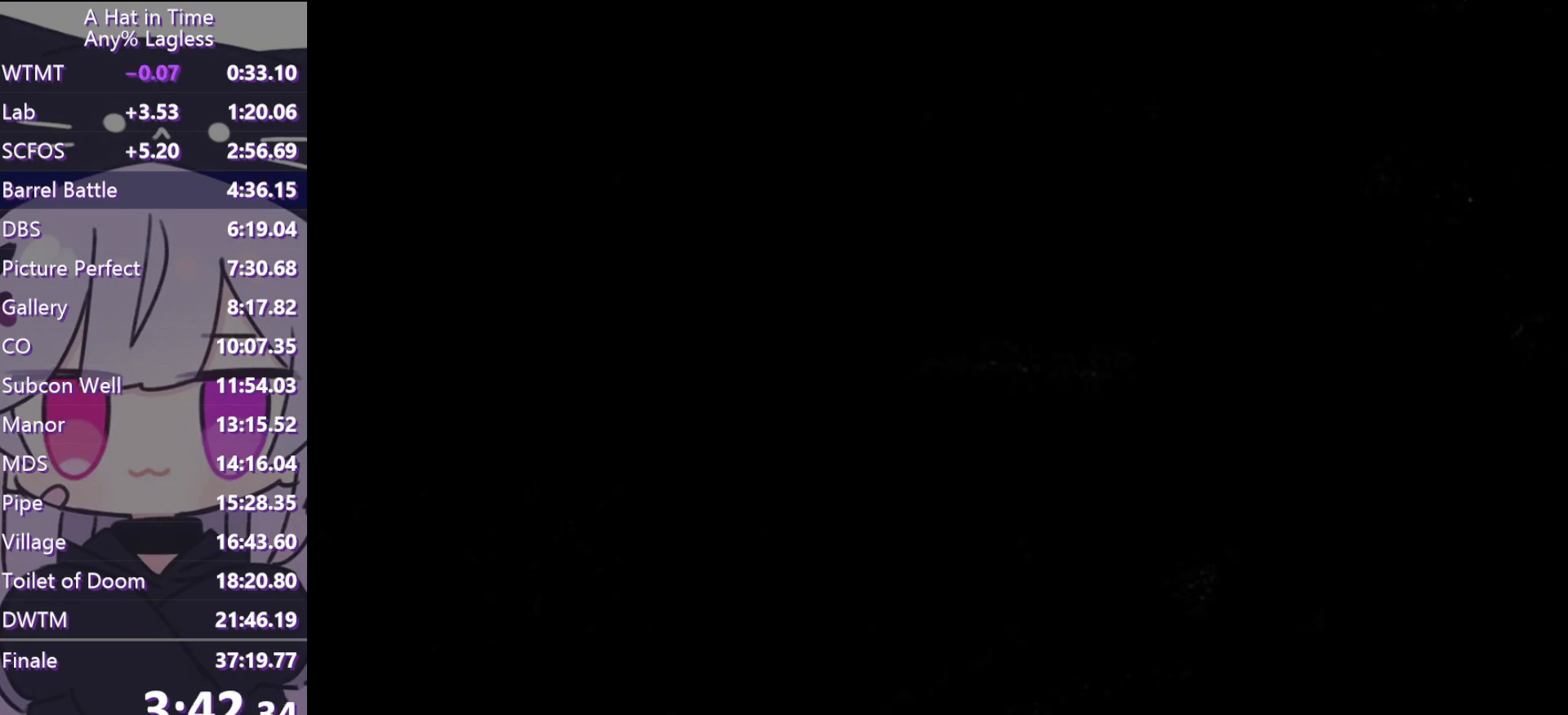
{"keys": ["d", "w"], "mouse": [], "events": [[133, "ctrl", "down"], [317, "ctrl", "up"]]}
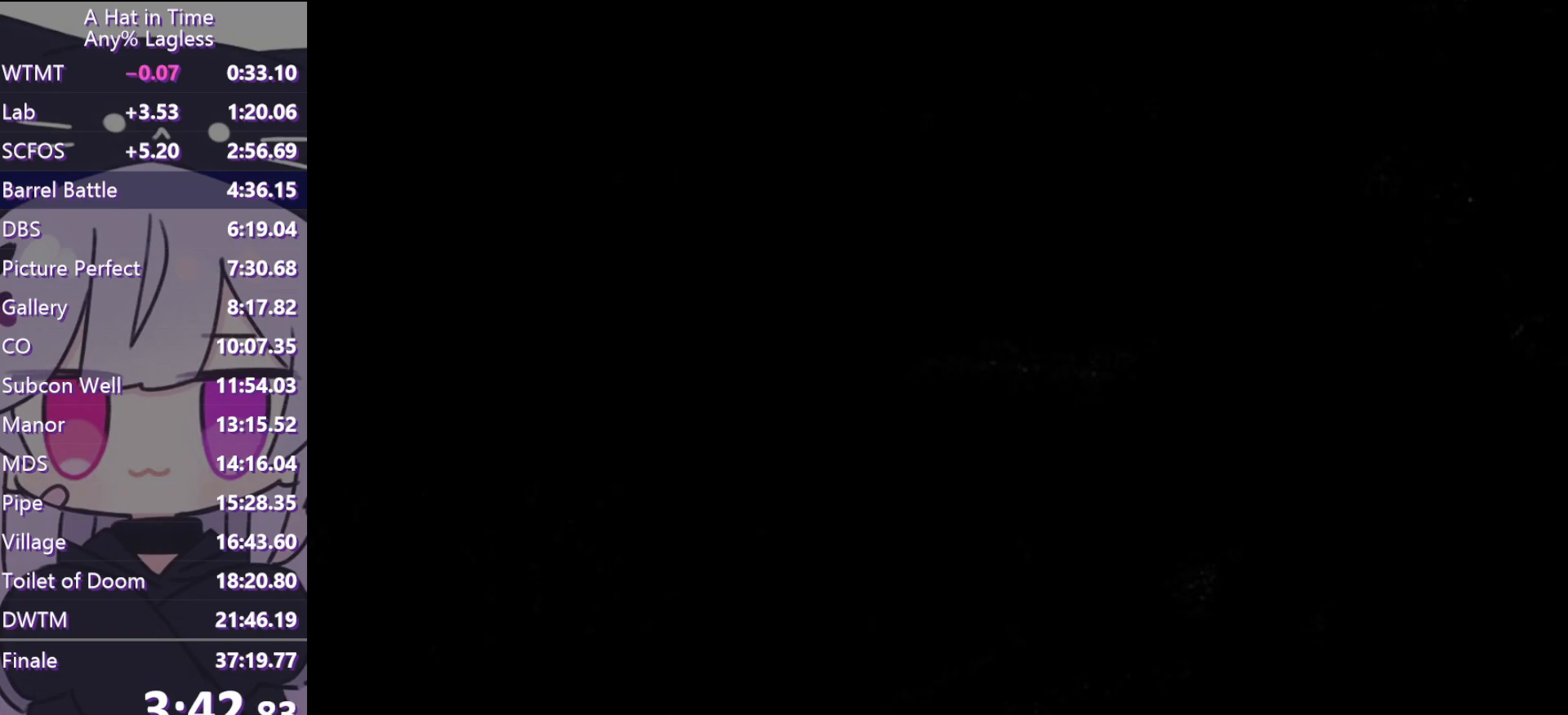
{"keys": ["d", "w"], "mouse": [], "events": [[283, "ctrl", "down"], [433, "ctrl", "up"]]}
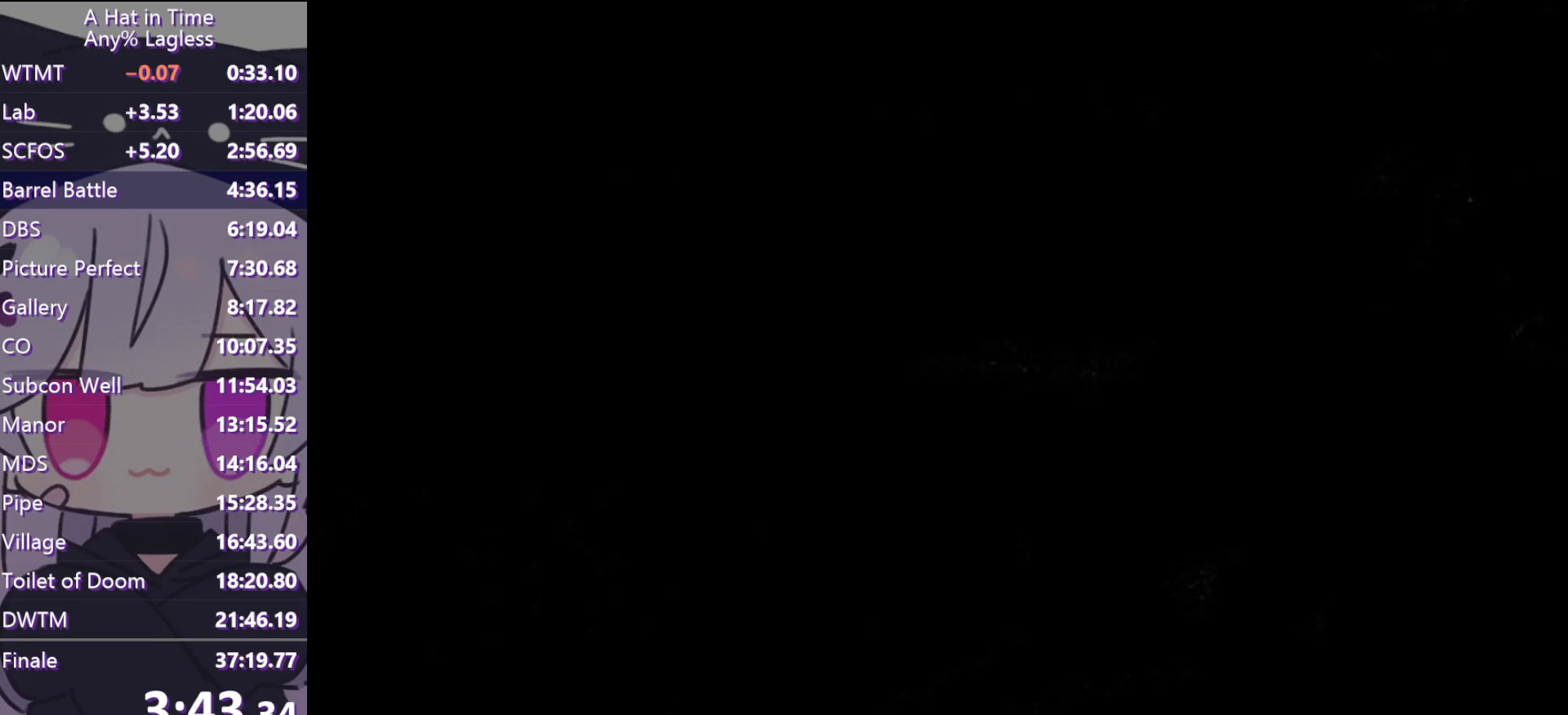
{"keys": ["d", "w"], "mouse": [], "events": [[217, "ctrl", "down"], [400, "ctrl", "up"]]}
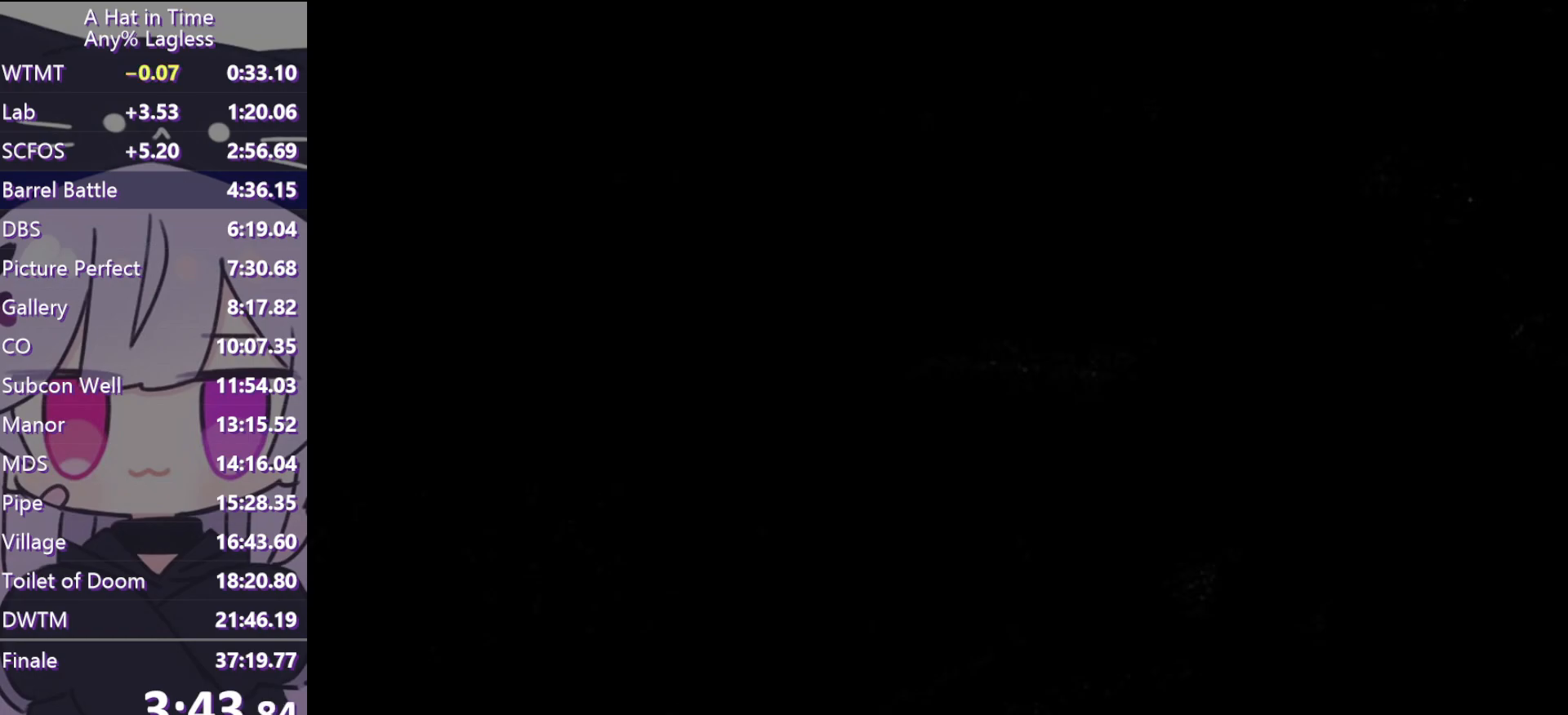
{"keys": [], "mouse": [], "events": [[183, "ctrl", "down"], [317, "ctrl", "up"], [317, "space", "down"], [417, "space", "up"], [467, "d", "up"], [467, "w", "up"]]}